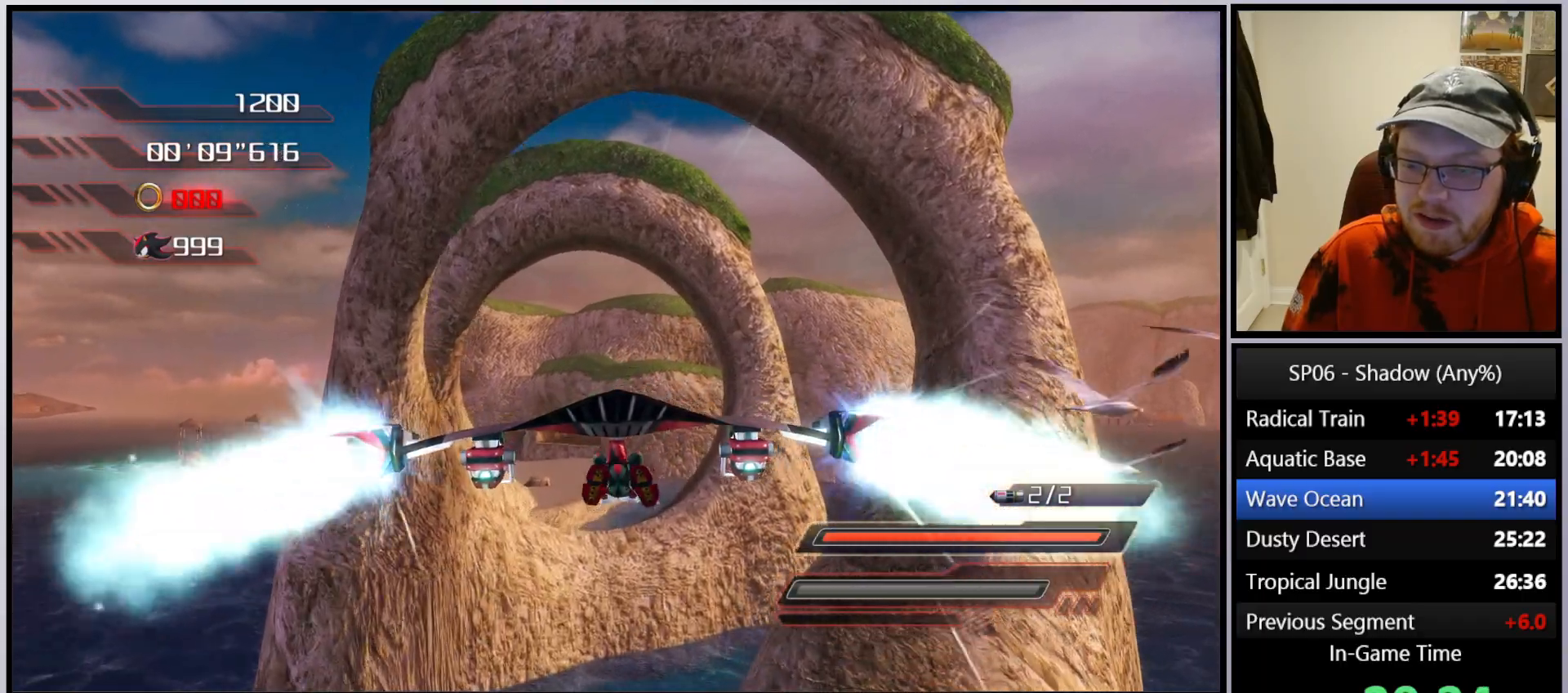
Gameplay with a controller (Xbox layout); each line is a JSON object with the inputs held at the frame after it. "events" lists button and stick changes between this image and that frame as [ms after this image, input, new state], when the widget could be followed in between. Not read: L3.
{"buttons": ["A"], "left_stick": "center", "right_stick": "center", "events": [[117, "left_stick", "center"]]}
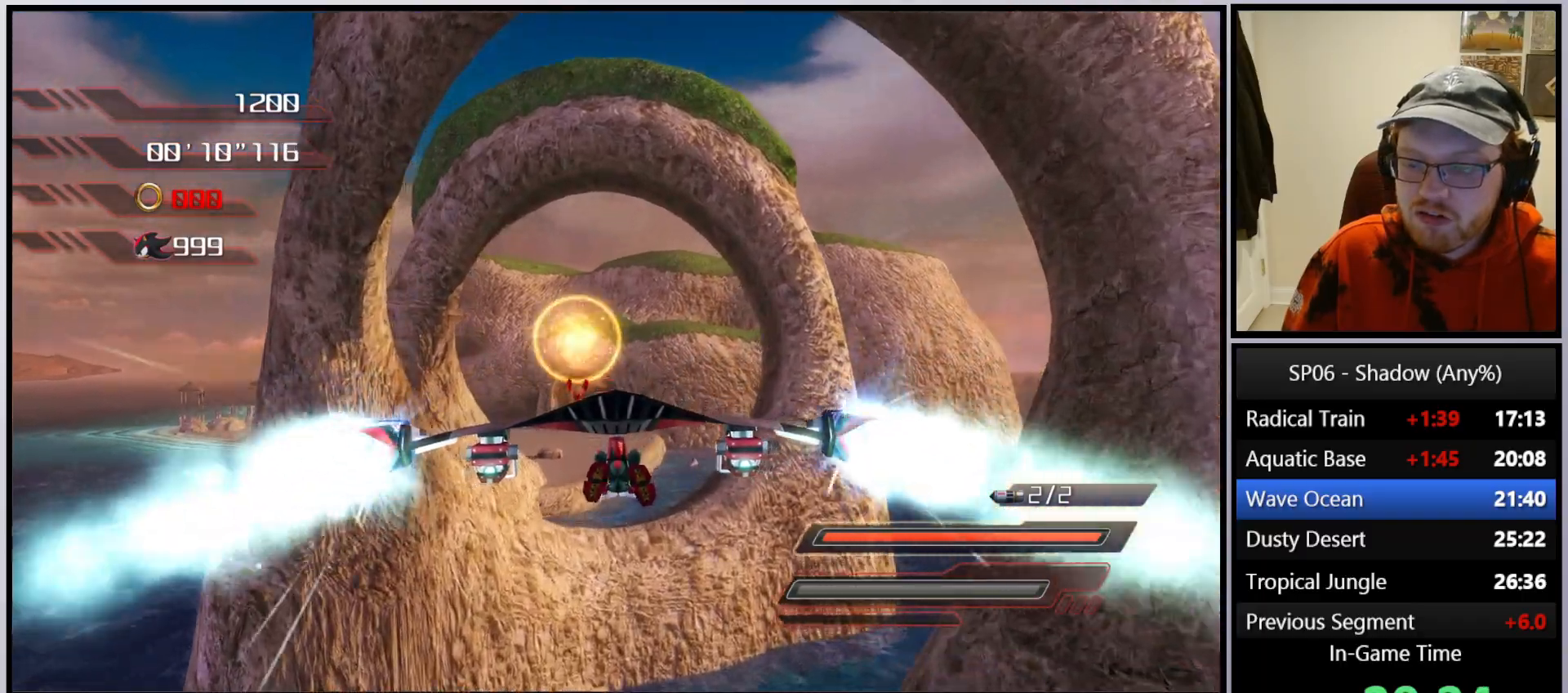
{"buttons": ["A"], "left_stick": "up", "right_stick": "center", "events": [[233, "left_stick", "up"], [350, "R2", "down"], [483, "R2", "up"]]}
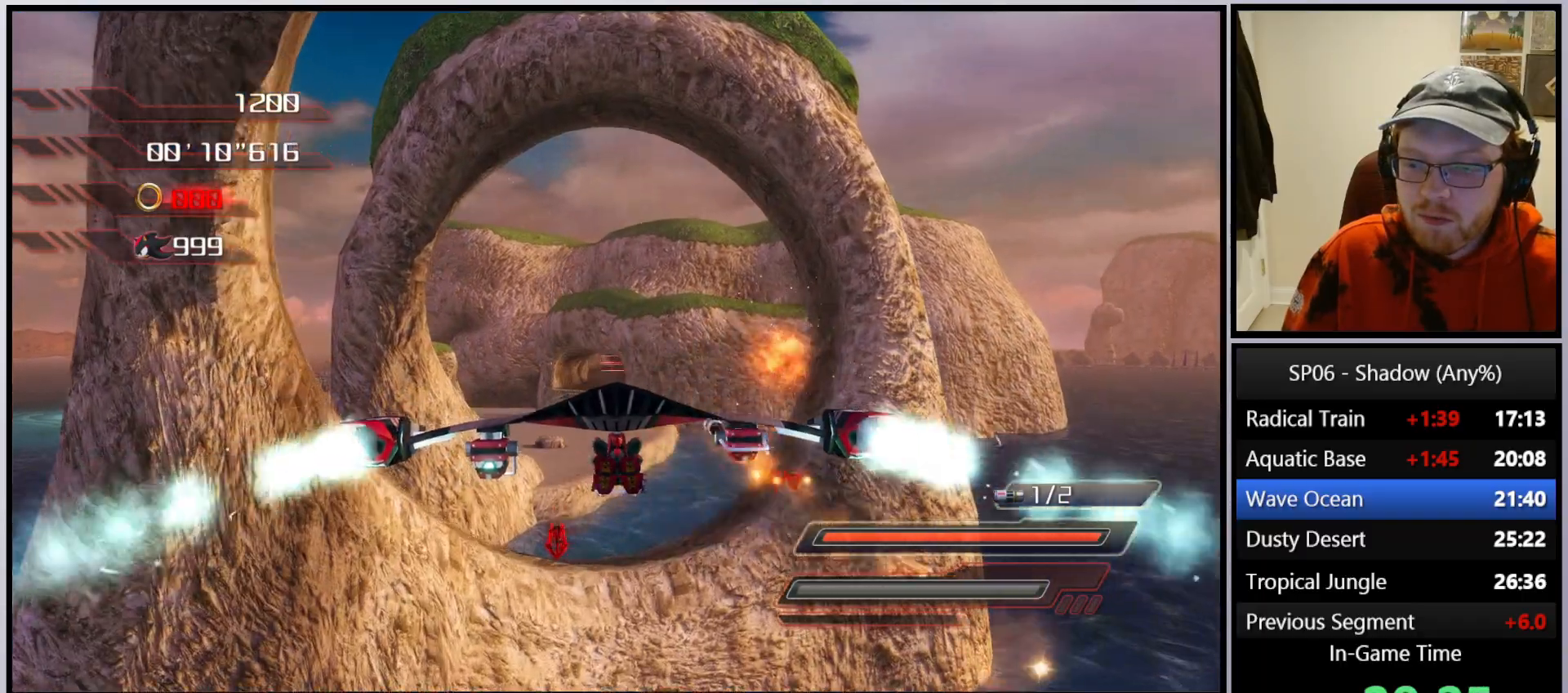
{"buttons": ["A"], "left_stick": "center", "right_stick": "center", "events": [[67, "R2", "down"], [150, "left_stick", "center"], [200, "R2", "up"], [317, "R2", "down"], [483, "R2", "up"]]}
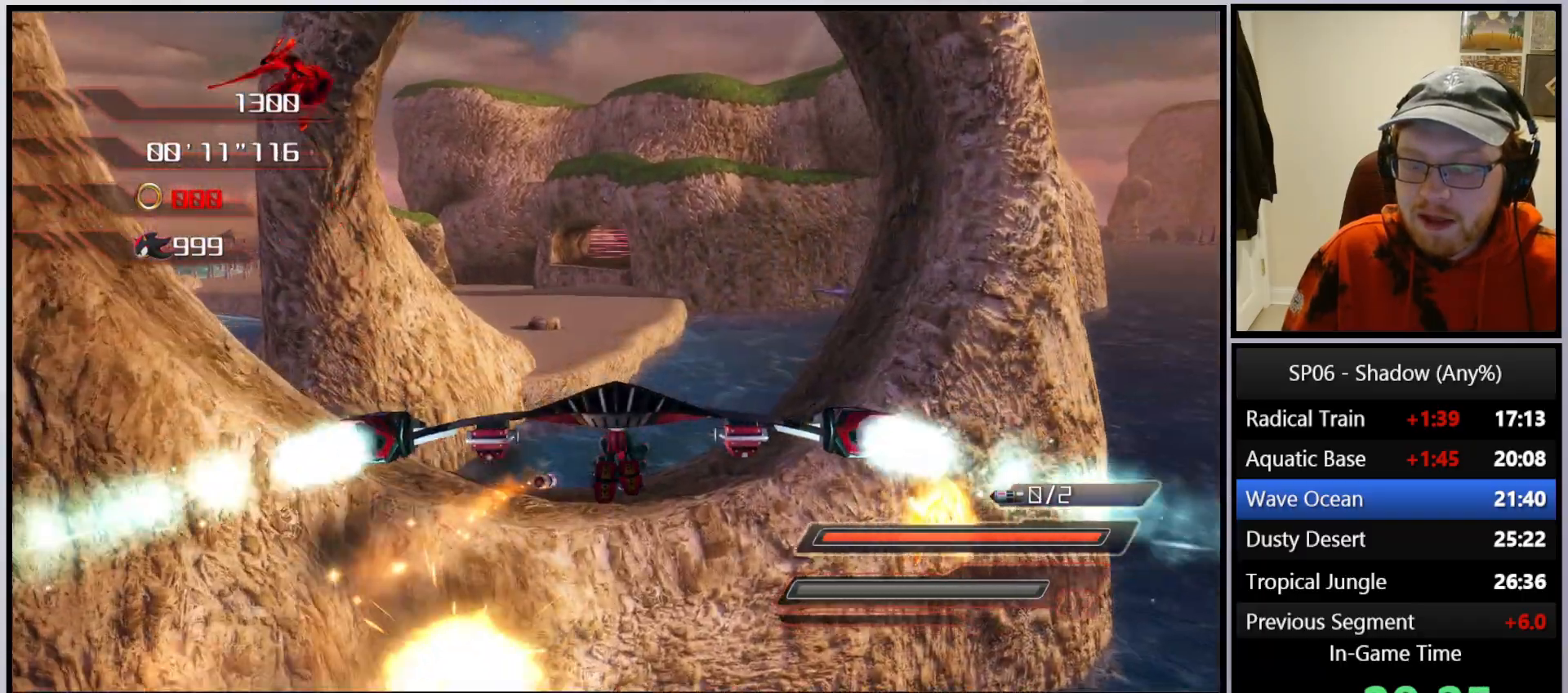
{"buttons": ["A"], "left_stick": "center", "right_stick": "center", "events": [[50, "R2", "down"], [283, "R2", "up"]]}
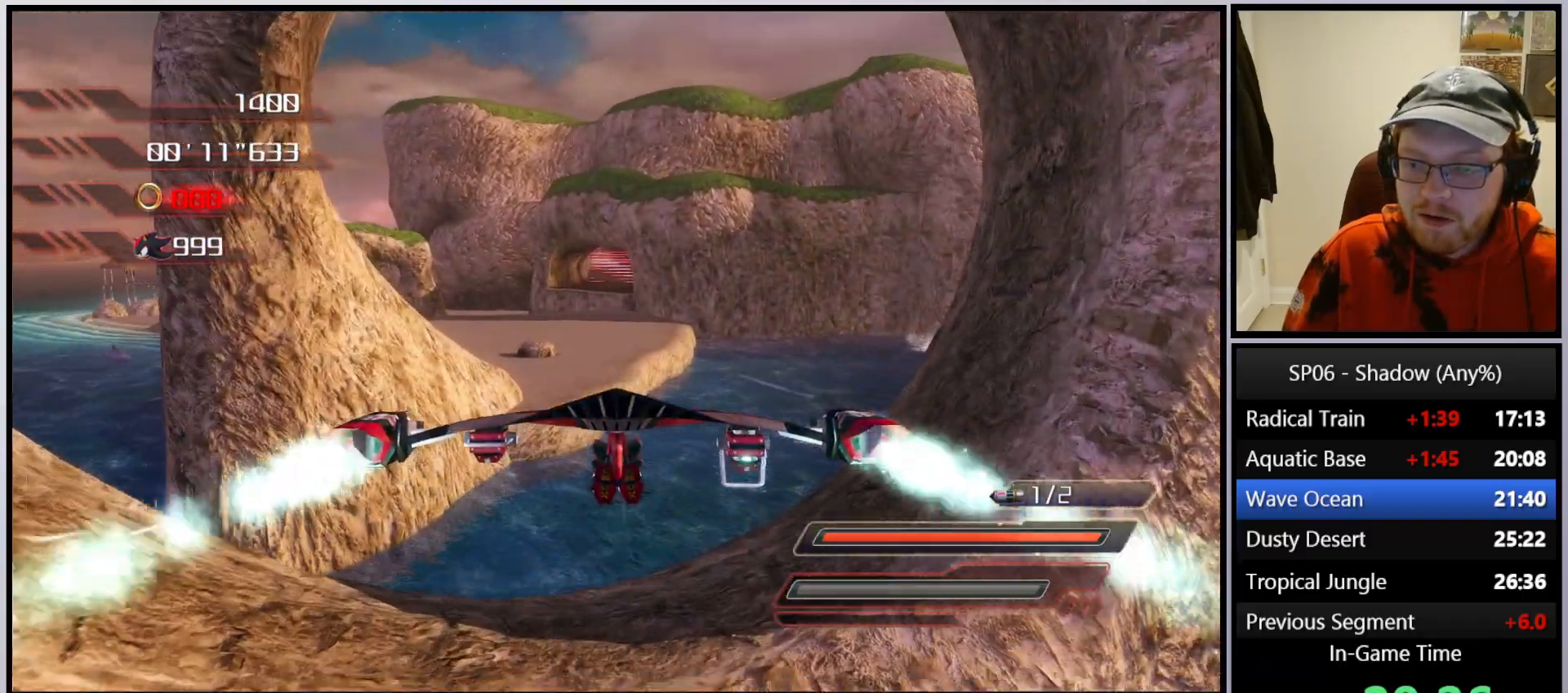
{"buttons": ["A"], "left_stick": "center", "right_stick": "center", "events": [[267, "A", "up"], [350, "A", "down"], [433, "A", "up"], [483, "A", "down"]]}
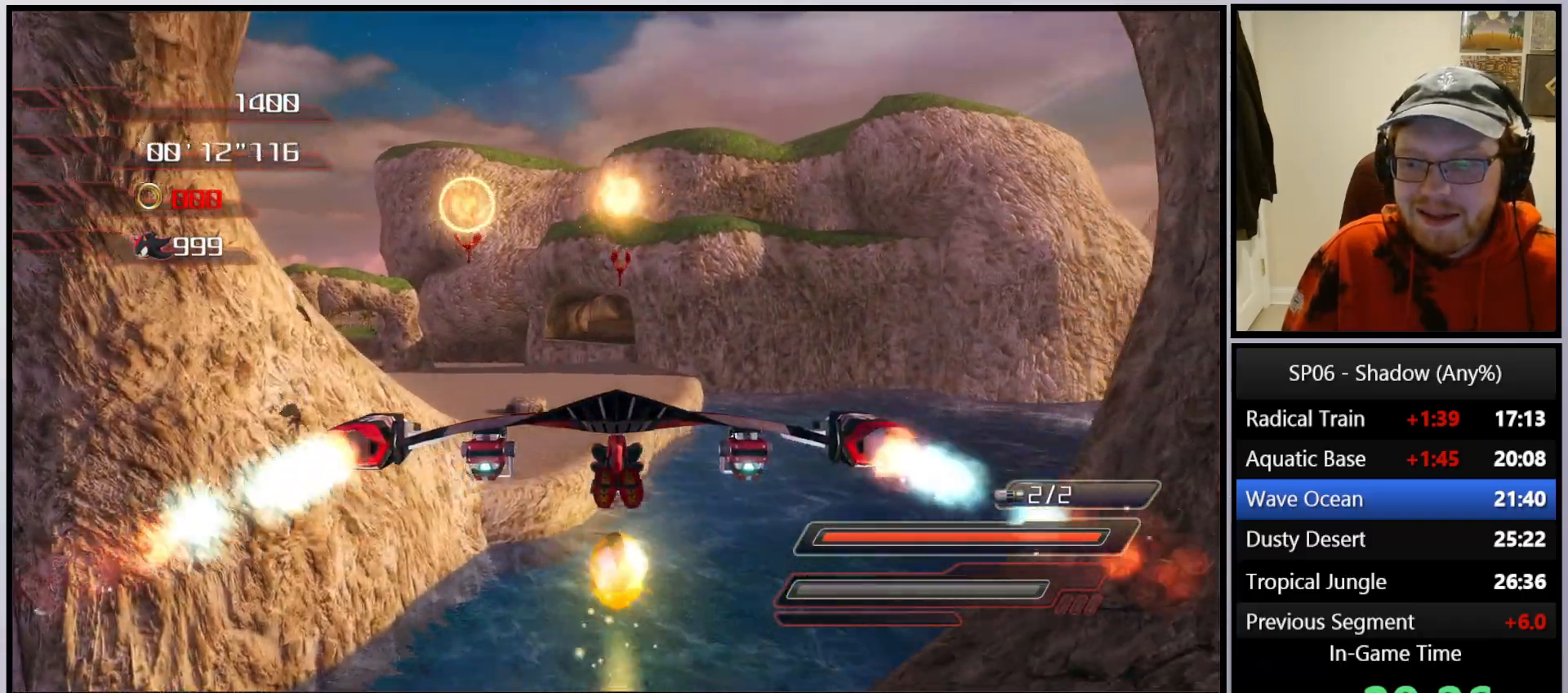
{"buttons": ["A", "R2"], "left_stick": "up-left", "right_stick": "center", "events": [[267, "R2", "down"], [367, "R2", "up"], [417, "left_stick", "up-left"], [483, "R2", "down"]]}
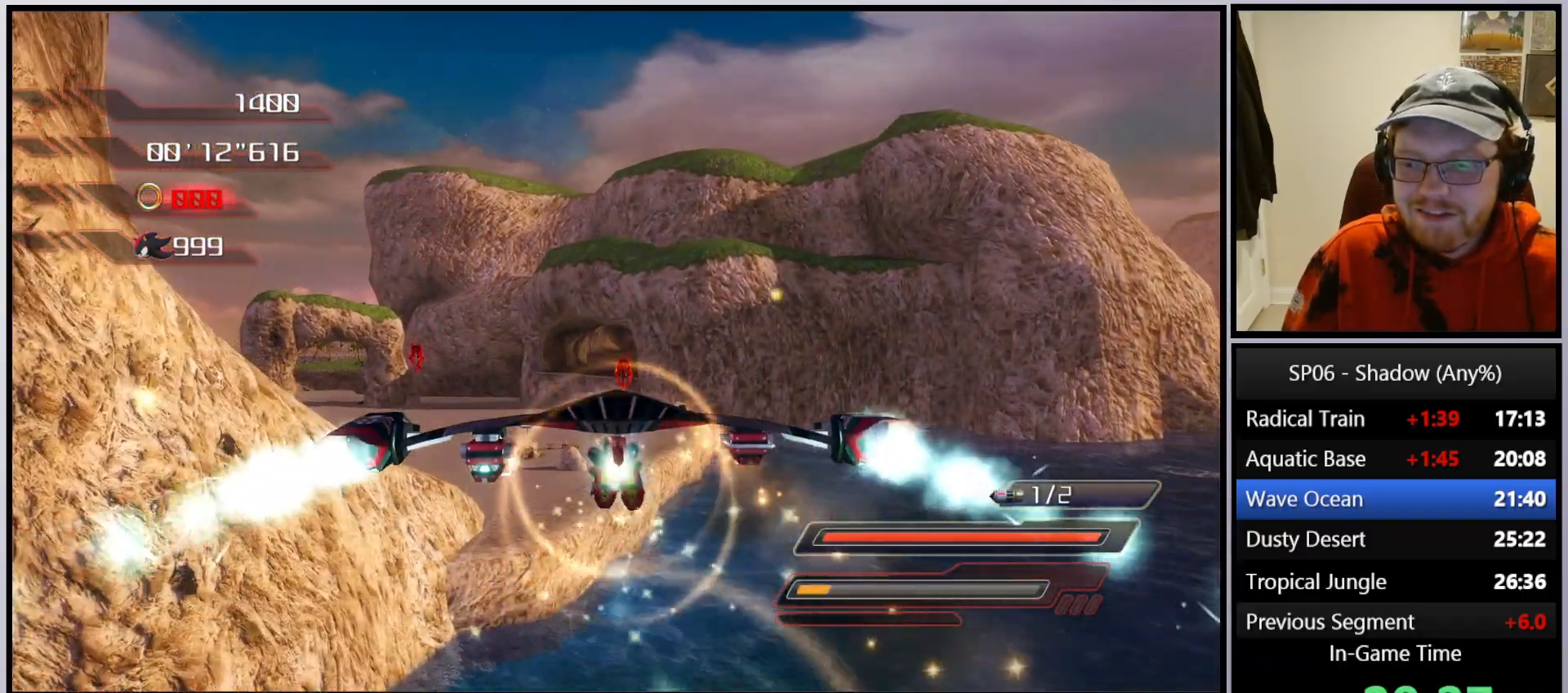
{"buttons": ["A", "R2"], "left_stick": "left", "right_stick": "center", "events": [[100, "R2", "up"], [100, "left_stick", "left"], [233, "R2", "down"], [350, "R2", "up"], [467, "R2", "down"]]}
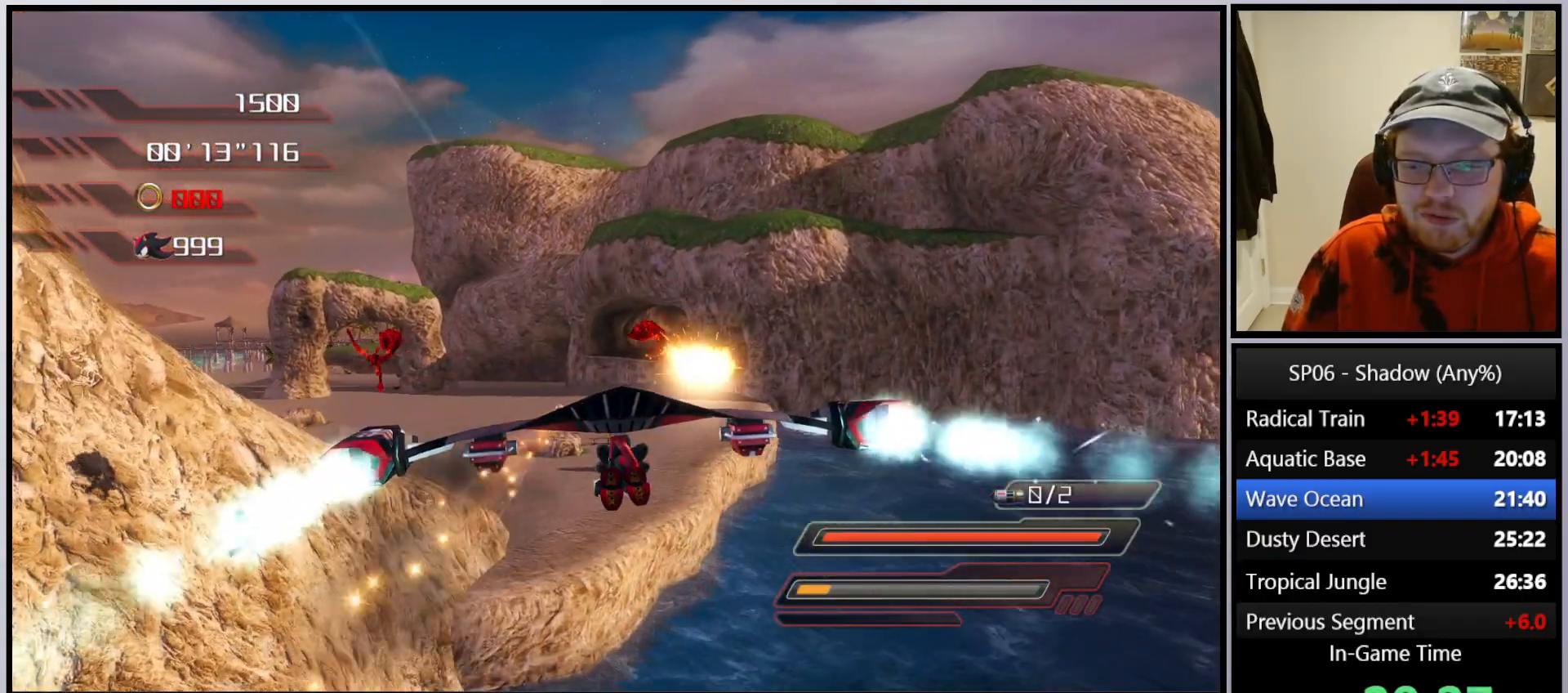
{"buttons": [], "left_stick": "center", "right_stick": "center", "events": [[33, "left_stick", "center"], [100, "R2", "up"], [217, "R2", "down"], [217, "left_stick", "down"], [383, "R2", "up"], [383, "left_stick", "center"], [467, "A", "up"]]}
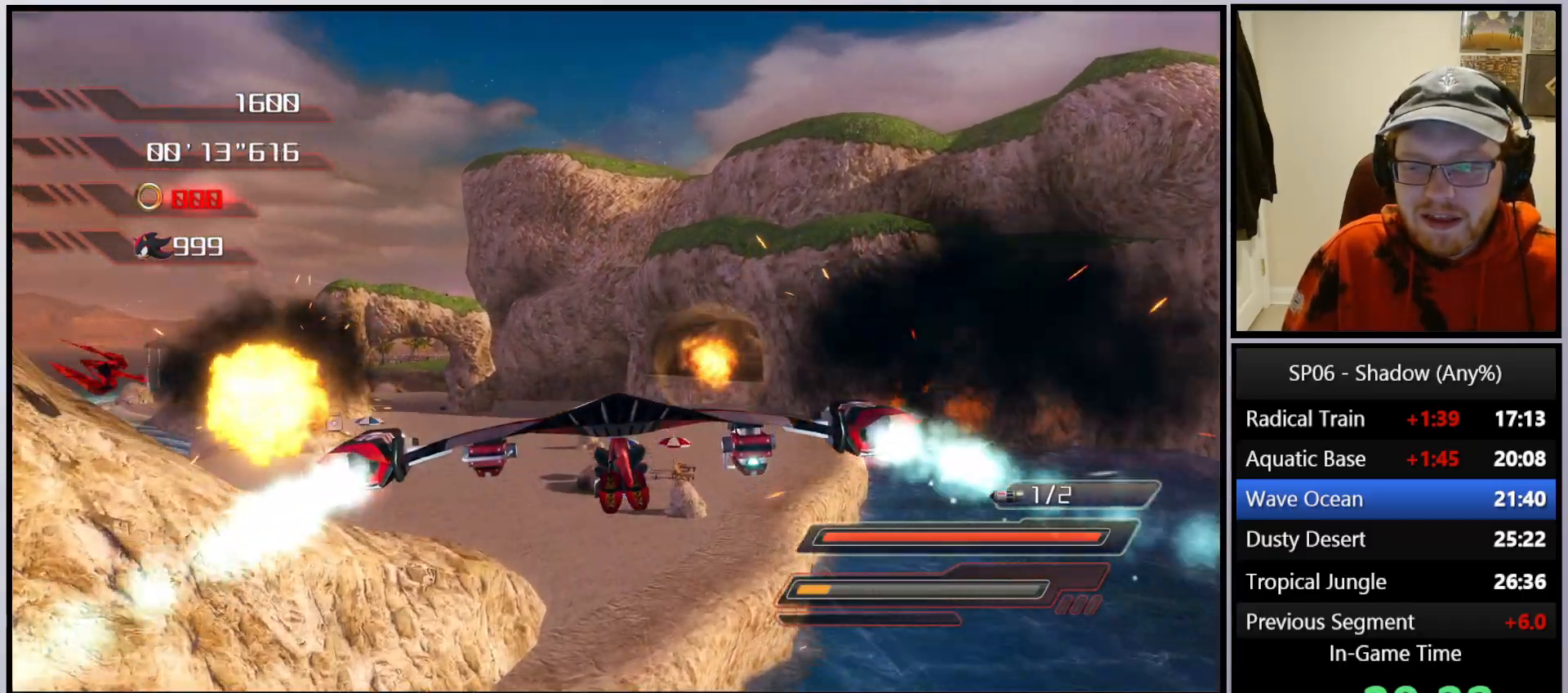
{"buttons": ["A"], "left_stick": "down", "right_stick": "center", "events": [[83, "A", "down"], [150, "A", "up"], [217, "A", "down"], [283, "left_stick", "down"]]}
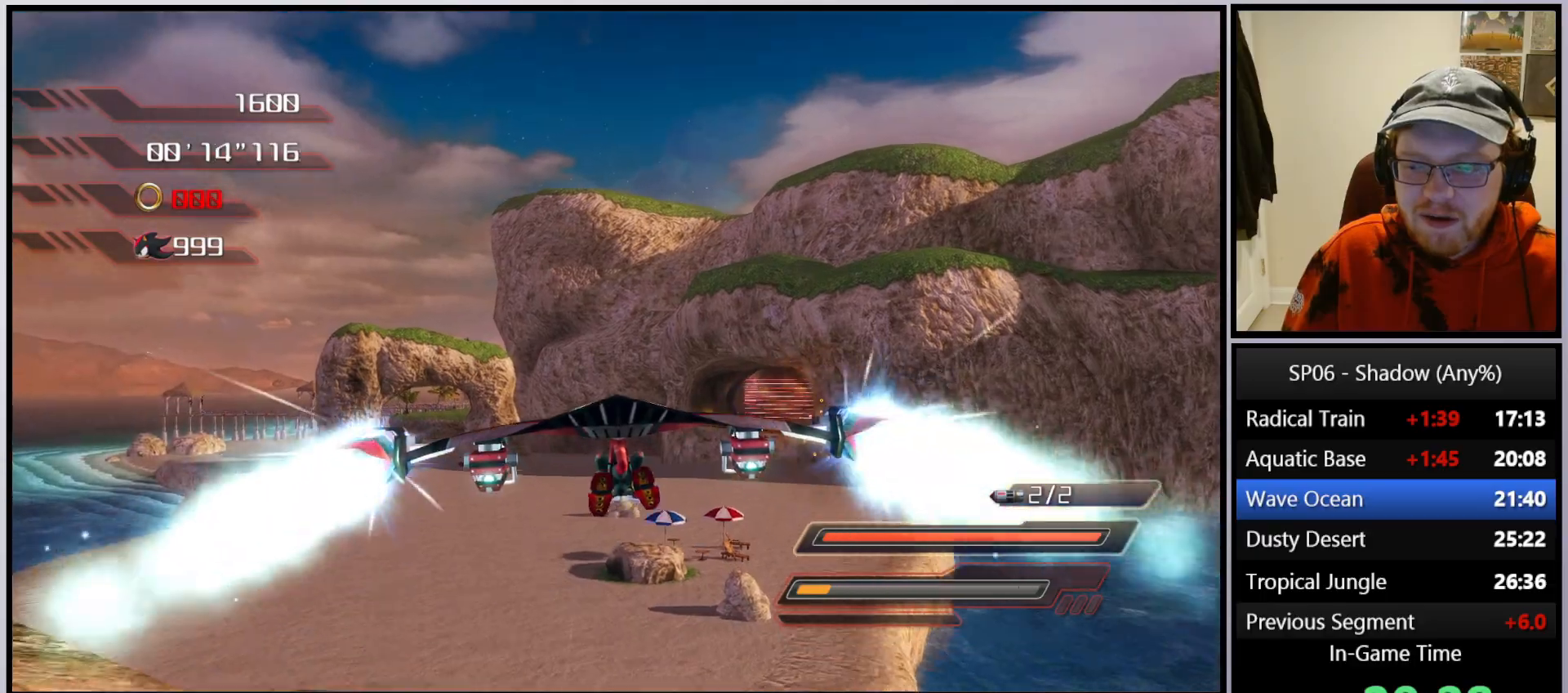
{"buttons": ["A"], "left_stick": "down-left", "right_stick": "center", "events": [[17, "left_stick", "center"], [300, "left_stick", "down-left"]]}
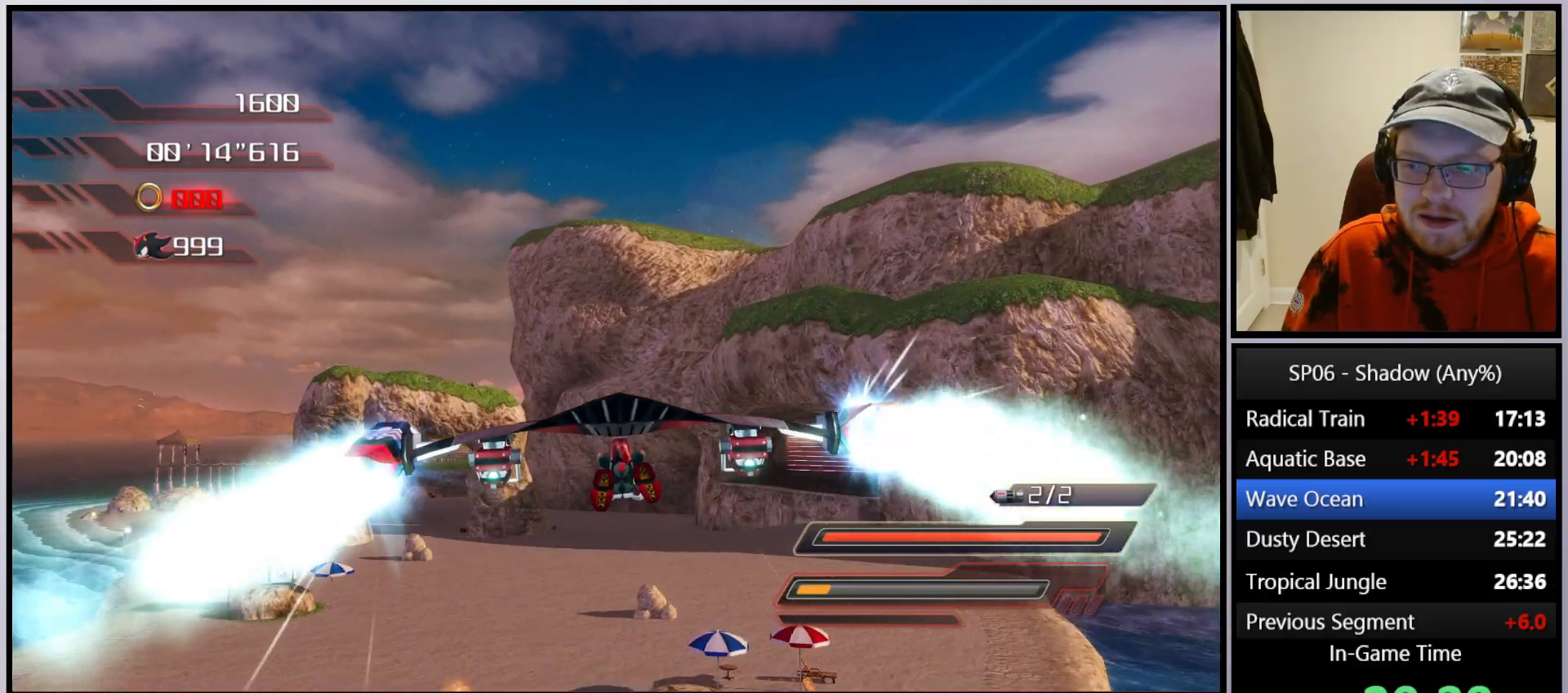
{"buttons": ["A"], "left_stick": "down-left", "right_stick": "center", "events": [[167, "left_stick", "center"], [467, "left_stick", "down-left"]]}
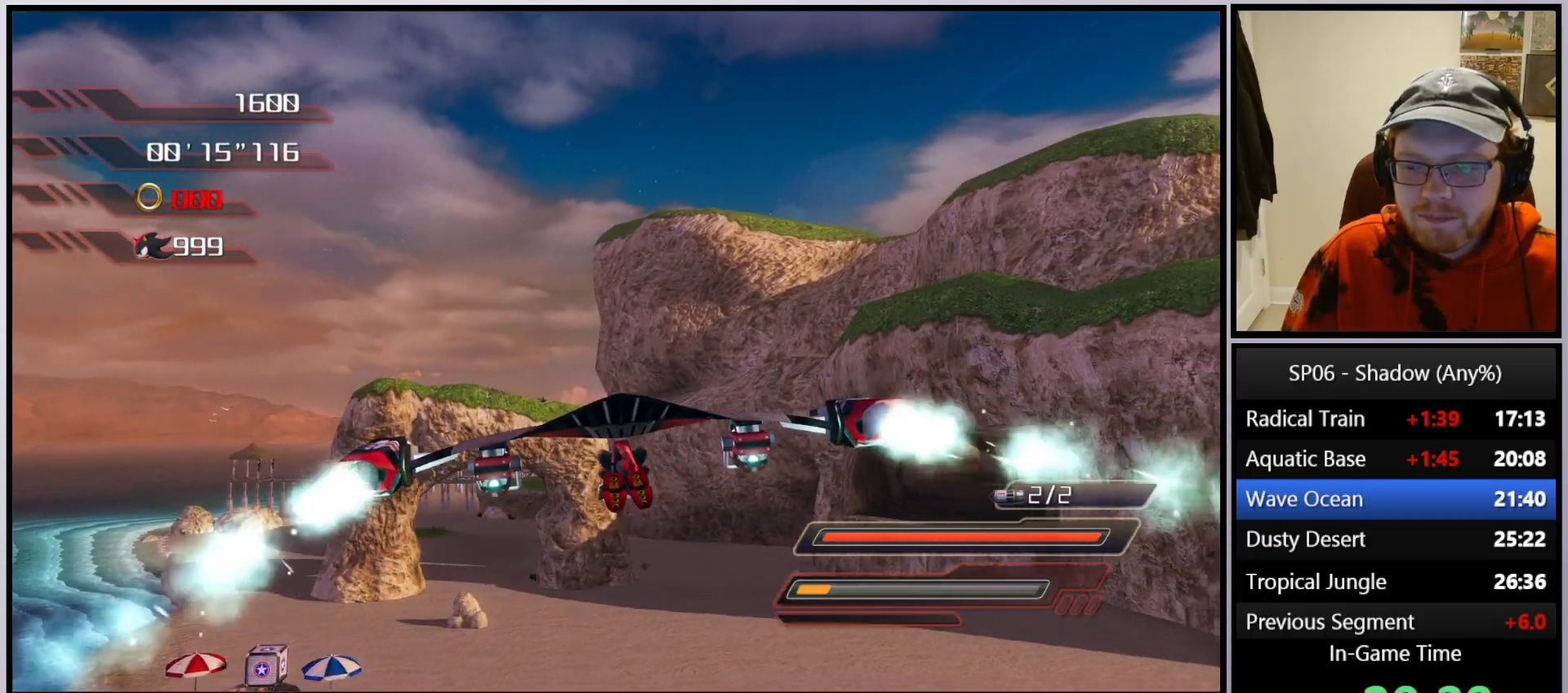
{"buttons": ["A"], "left_stick": "down-right", "right_stick": "center", "events": [[117, "left_stick", "center"], [333, "left_stick", "down-right"]]}
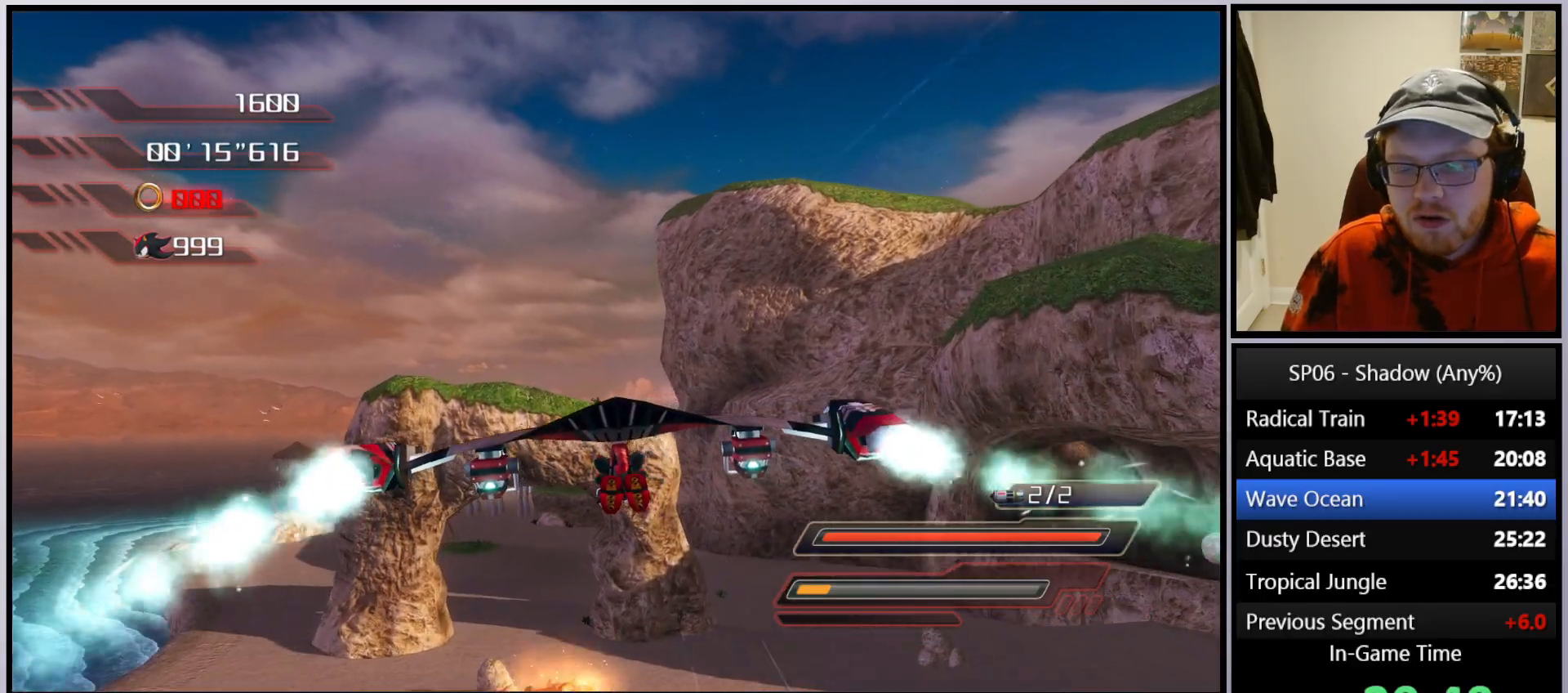
{"buttons": ["A"], "left_stick": "center", "right_stick": "center", "events": [[33, "left_stick", "center"]]}
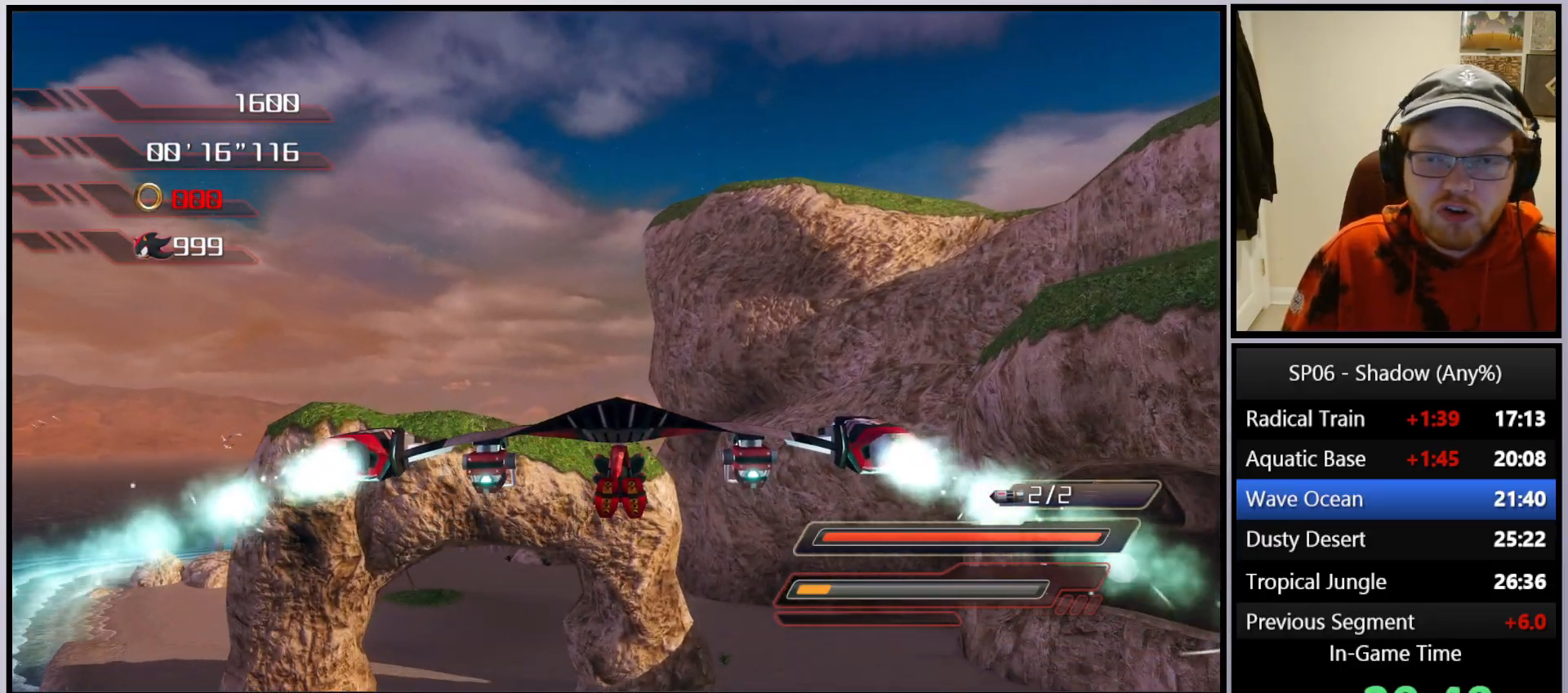
{"buttons": ["A"], "left_stick": "center", "right_stick": "center", "events": [[150, "left_stick", "down-left"], [183, "A", "up"], [233, "A", "down"], [300, "left_stick", "center"], [350, "A", "up"], [383, "A", "down"]]}
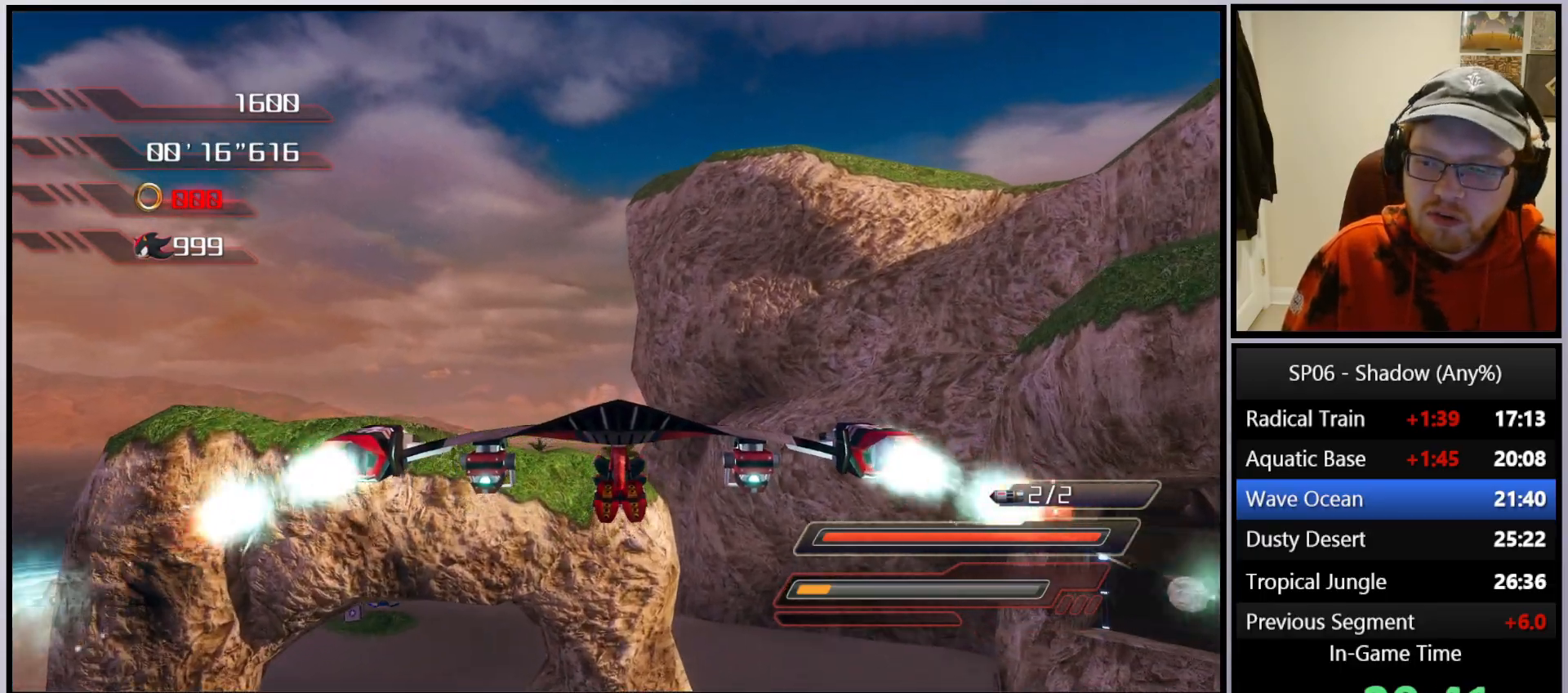
{"buttons": ["A"], "left_stick": "center", "right_stick": "center", "events": [[33, "left_stick", "down-left"], [283, "left_stick", "center"]]}
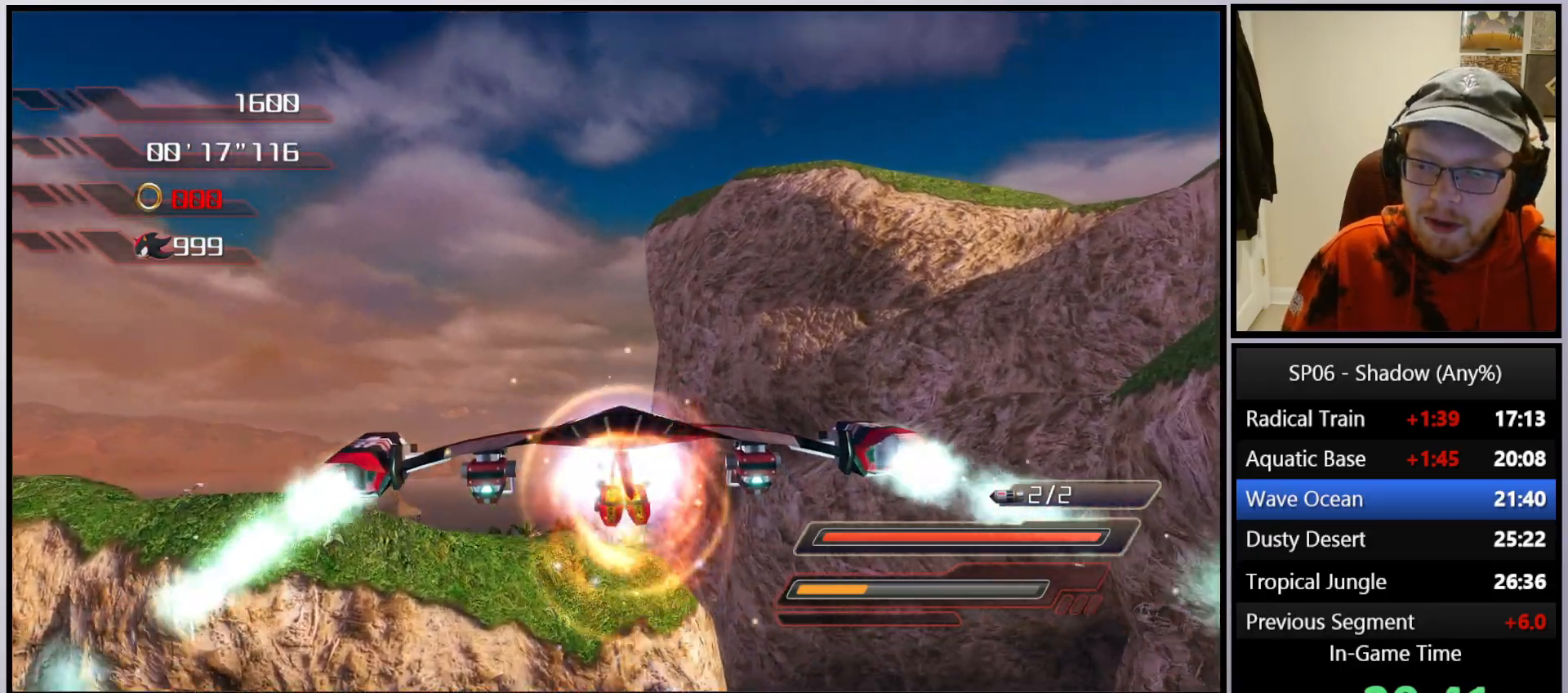
{"buttons": ["A"], "left_stick": "up", "right_stick": "center", "events": [[83, "A", "up"], [183, "A", "down"], [217, "A", "up"], [300, "A", "down"], [317, "left_stick", "up"]]}
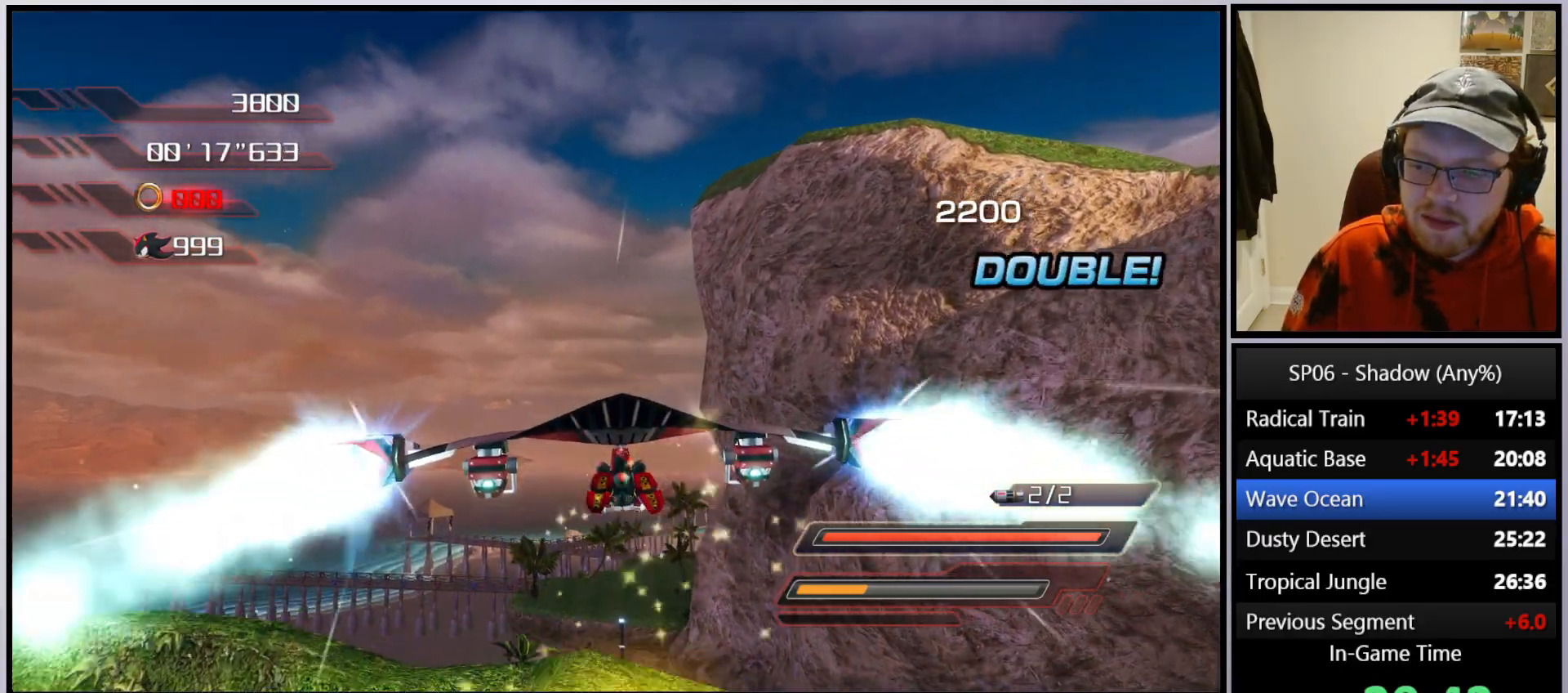
{"buttons": ["A"], "left_stick": "center", "right_stick": "center", "events": [[217, "left_stick", "center"]]}
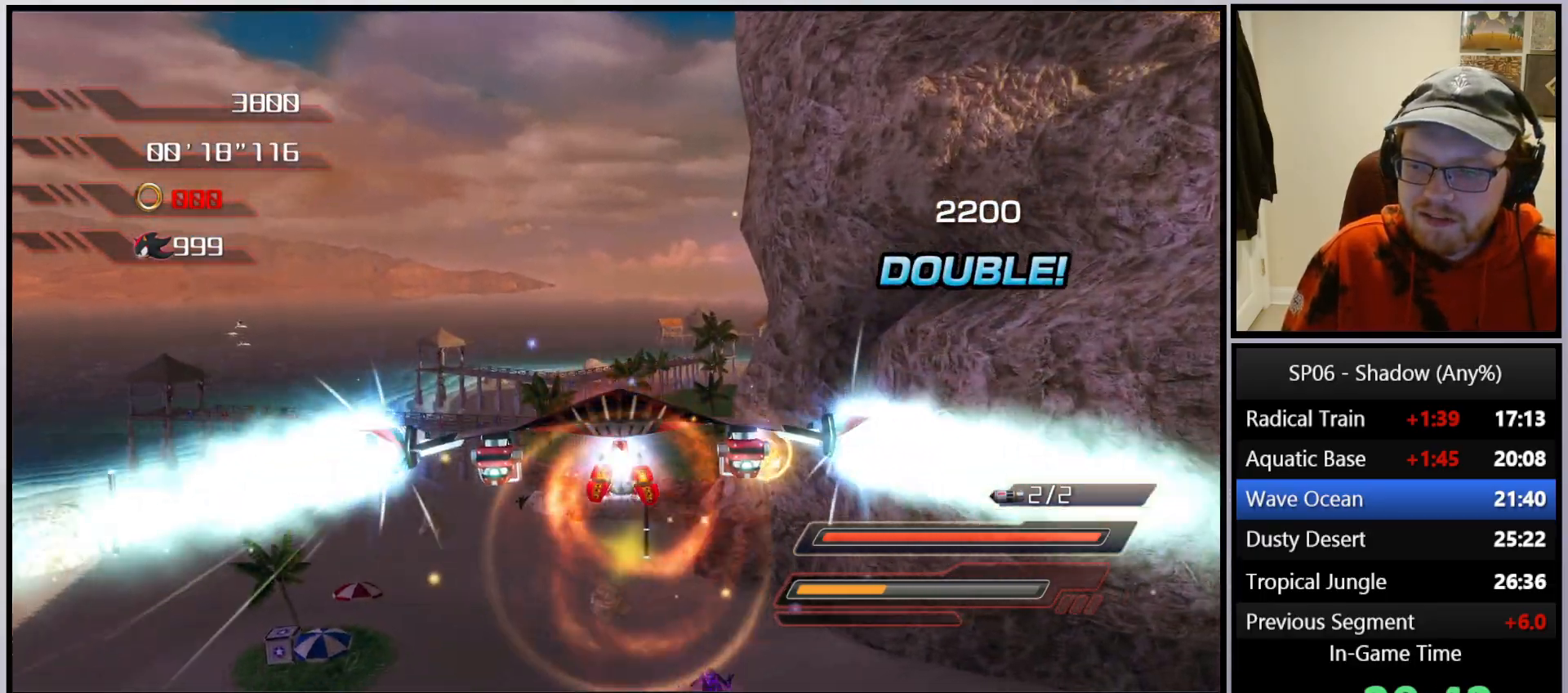
{"buttons": ["A"], "left_stick": "up-right", "right_stick": "center", "events": [[283, "left_stick", "up-right"]]}
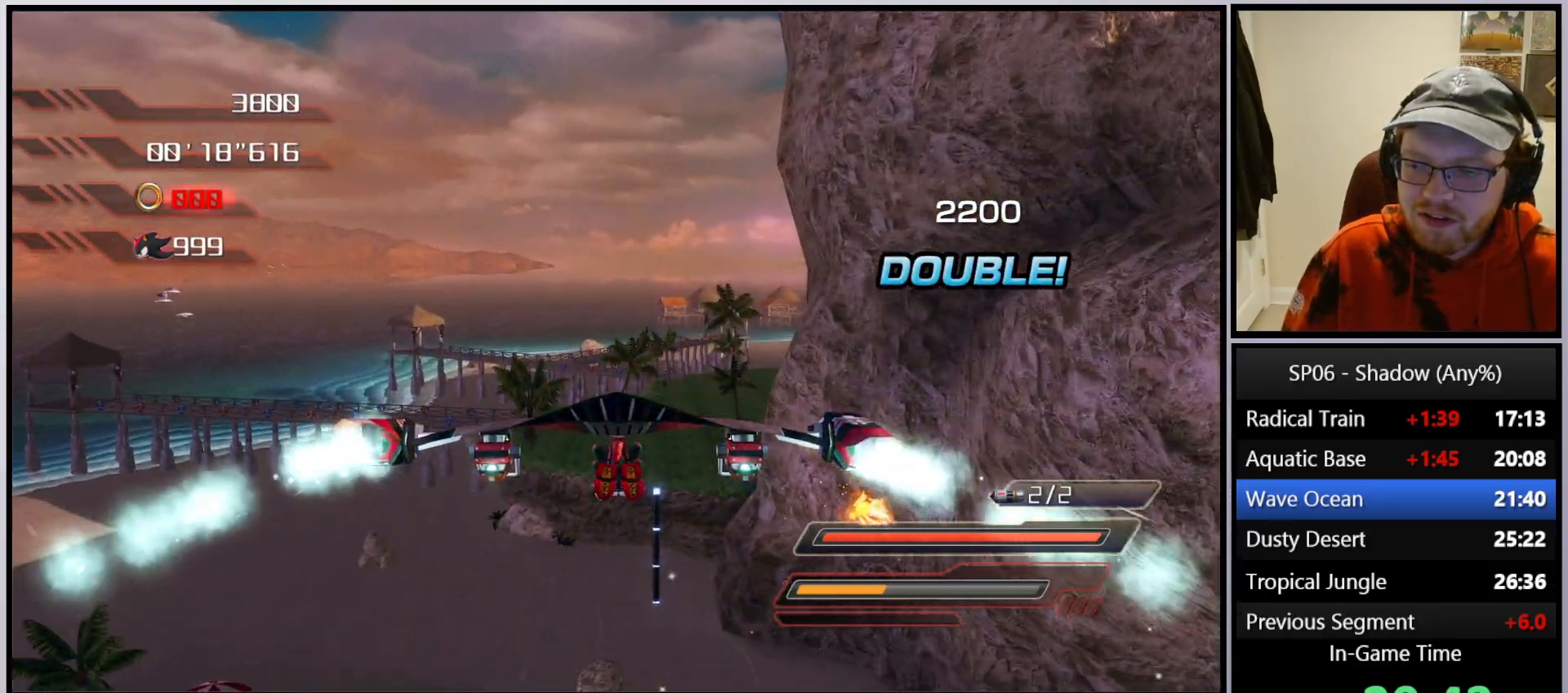
{"buttons": ["A"], "left_stick": "center", "right_stick": "center", "events": [[17, "left_stick", "center"]]}
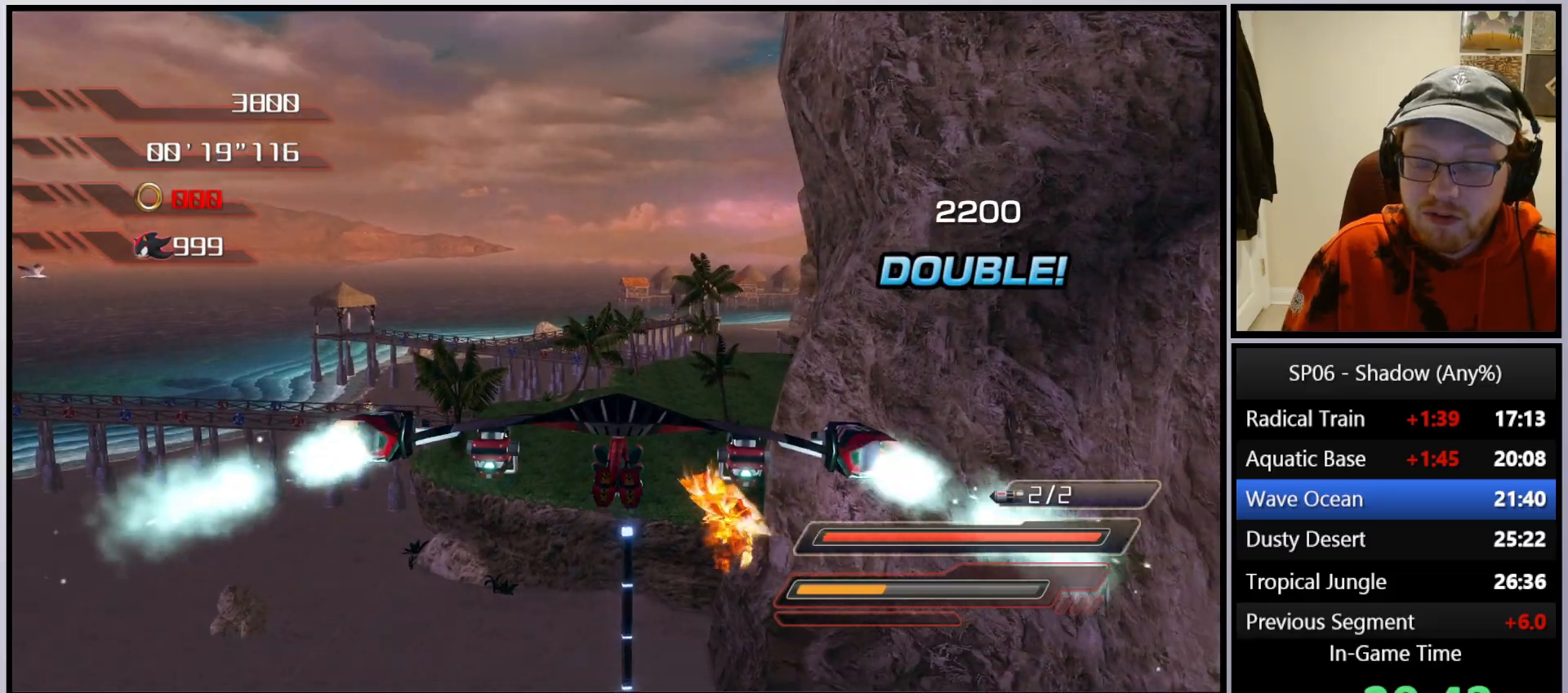
{"buttons": ["A"], "left_stick": "center", "right_stick": "center", "events": []}
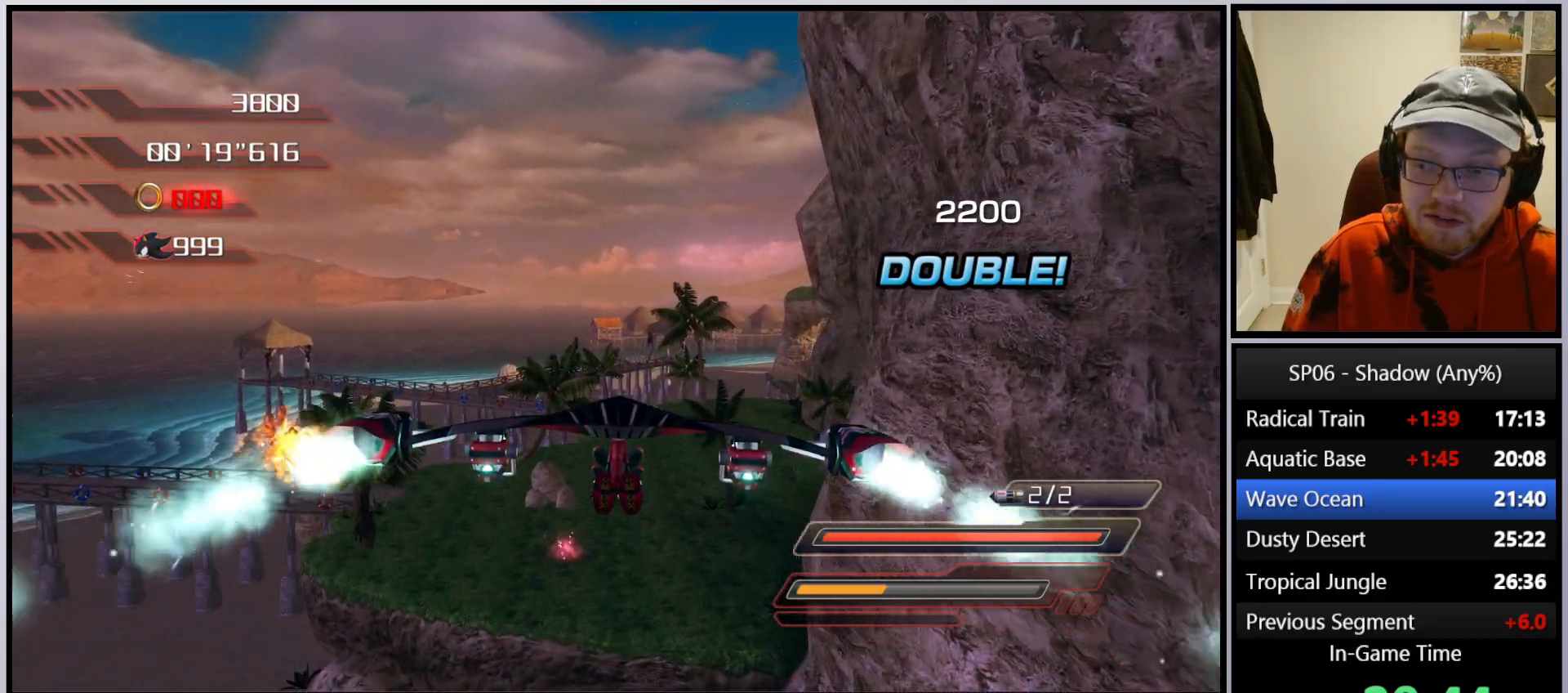
{"buttons": ["A"], "left_stick": "center", "right_stick": "center", "events": [[50, "A", "up"], [133, "A", "down"], [217, "A", "up"], [267, "A", "down"]]}
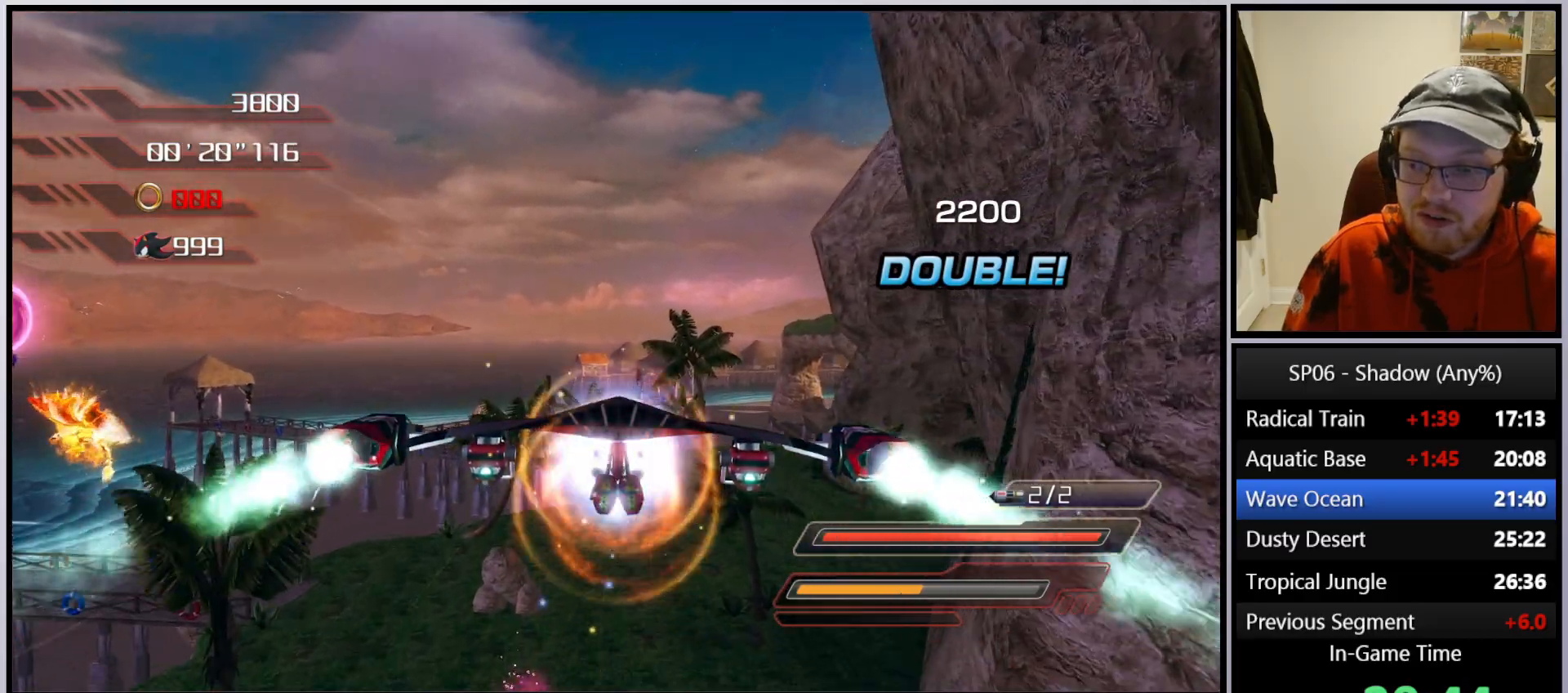
{"buttons": ["A"], "left_stick": "center", "right_stick": "center", "events": [[183, "A", "up"], [183, "left_stick", "right"], [233, "A", "down"], [300, "A", "up"], [350, "left_stick", "center"], [367, "A", "down"]]}
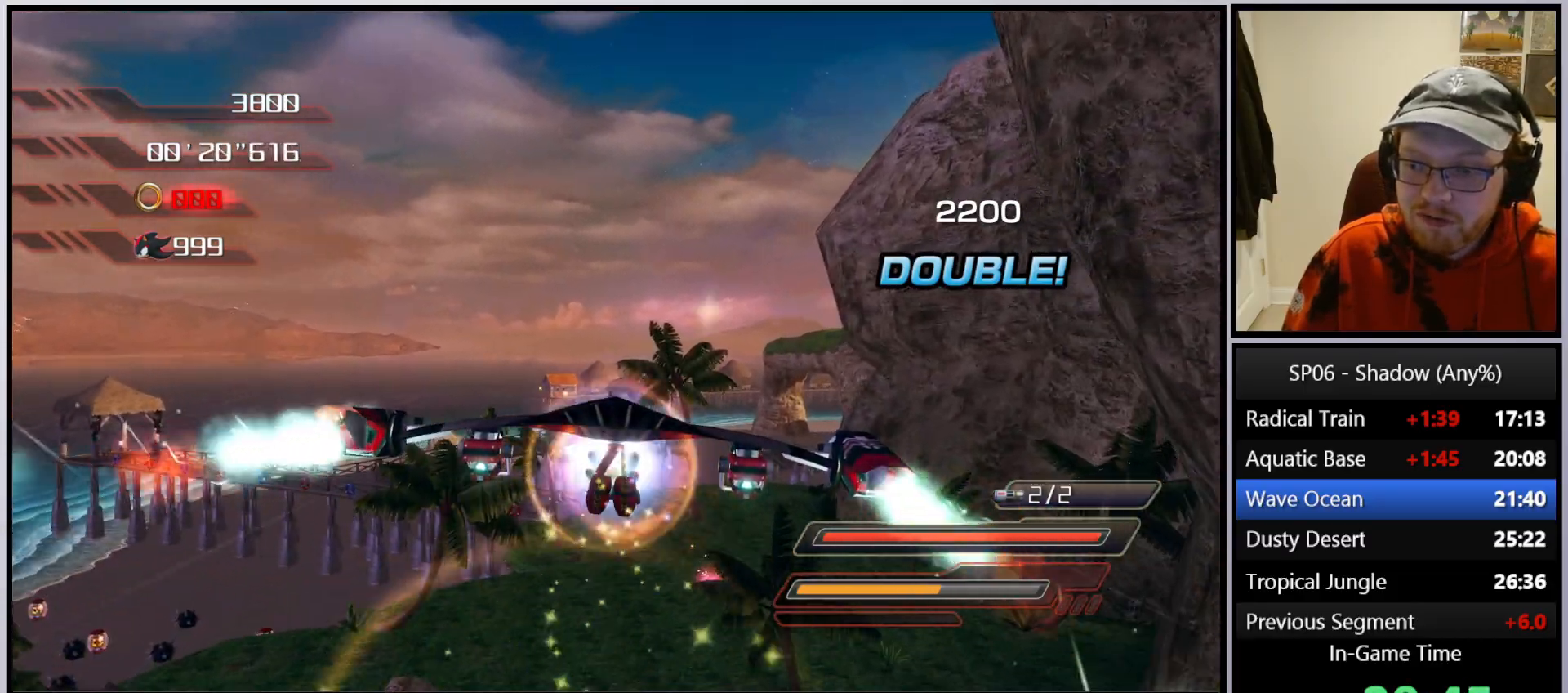
{"buttons": [], "left_stick": "up", "right_stick": "center", "events": [[350, "A", "up"], [433, "A", "down"], [433, "left_stick", "up"], [483, "A", "up"]]}
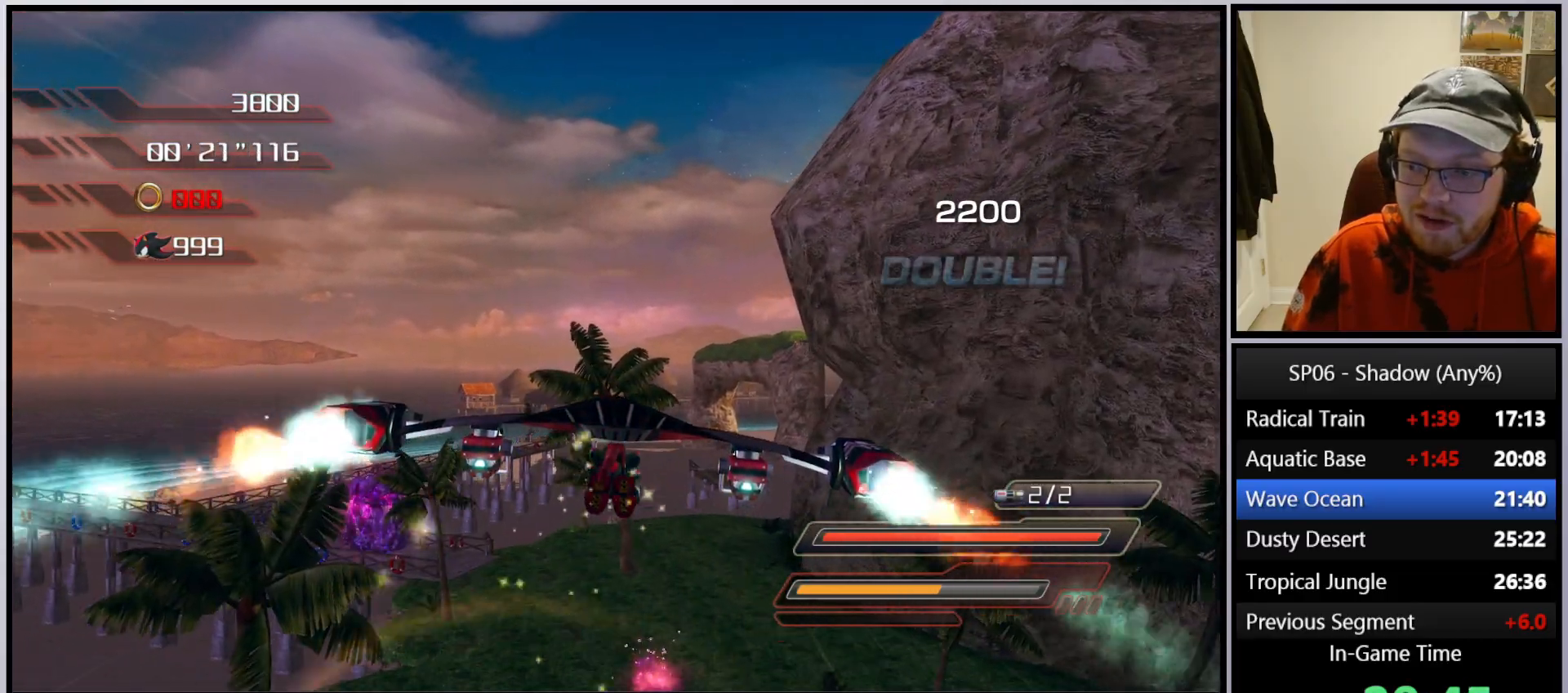
{"buttons": ["A"], "left_stick": "center", "right_stick": "center", "events": [[33, "A", "down"], [100, "left_stick", "center"]]}
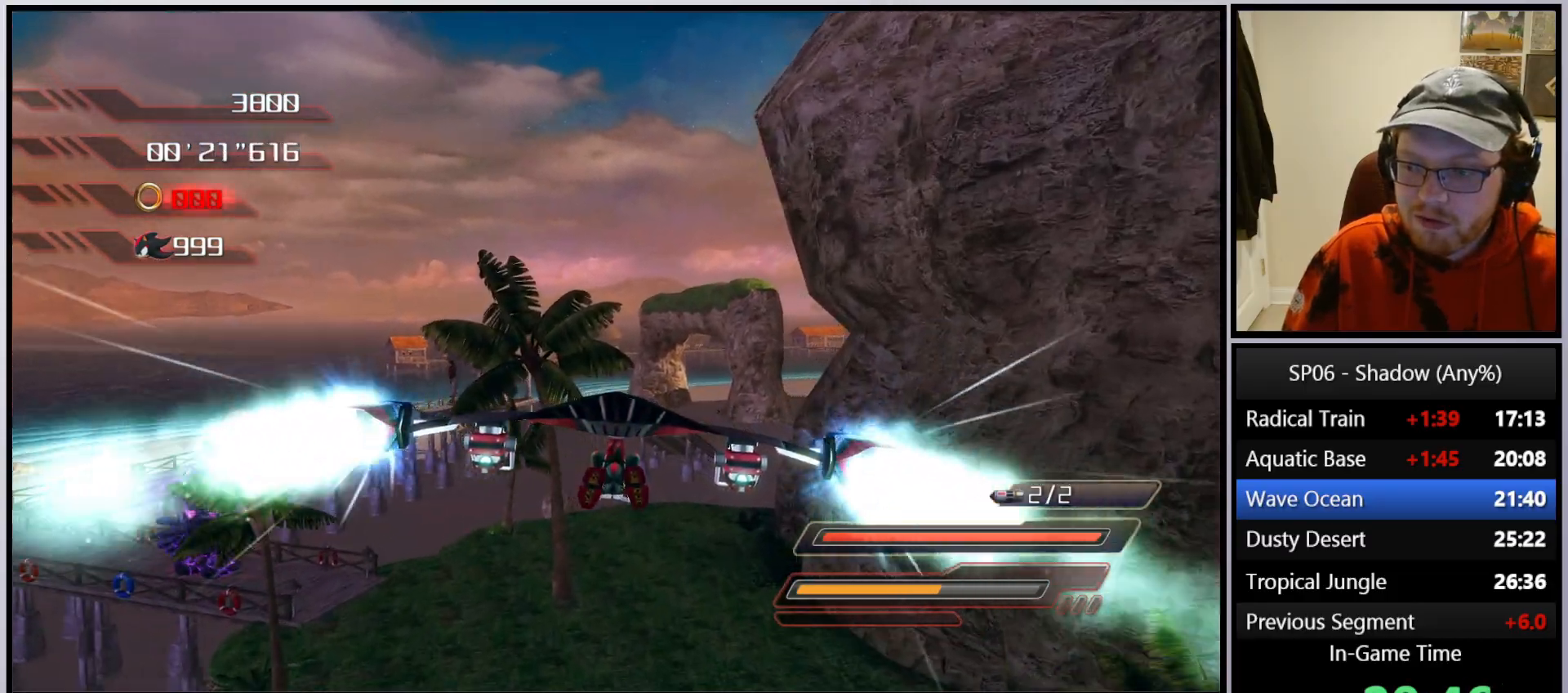
{"buttons": ["A"], "left_stick": "center", "right_stick": "center", "events": [[300, "left_stick", "right"], [483, "left_stick", "center"]]}
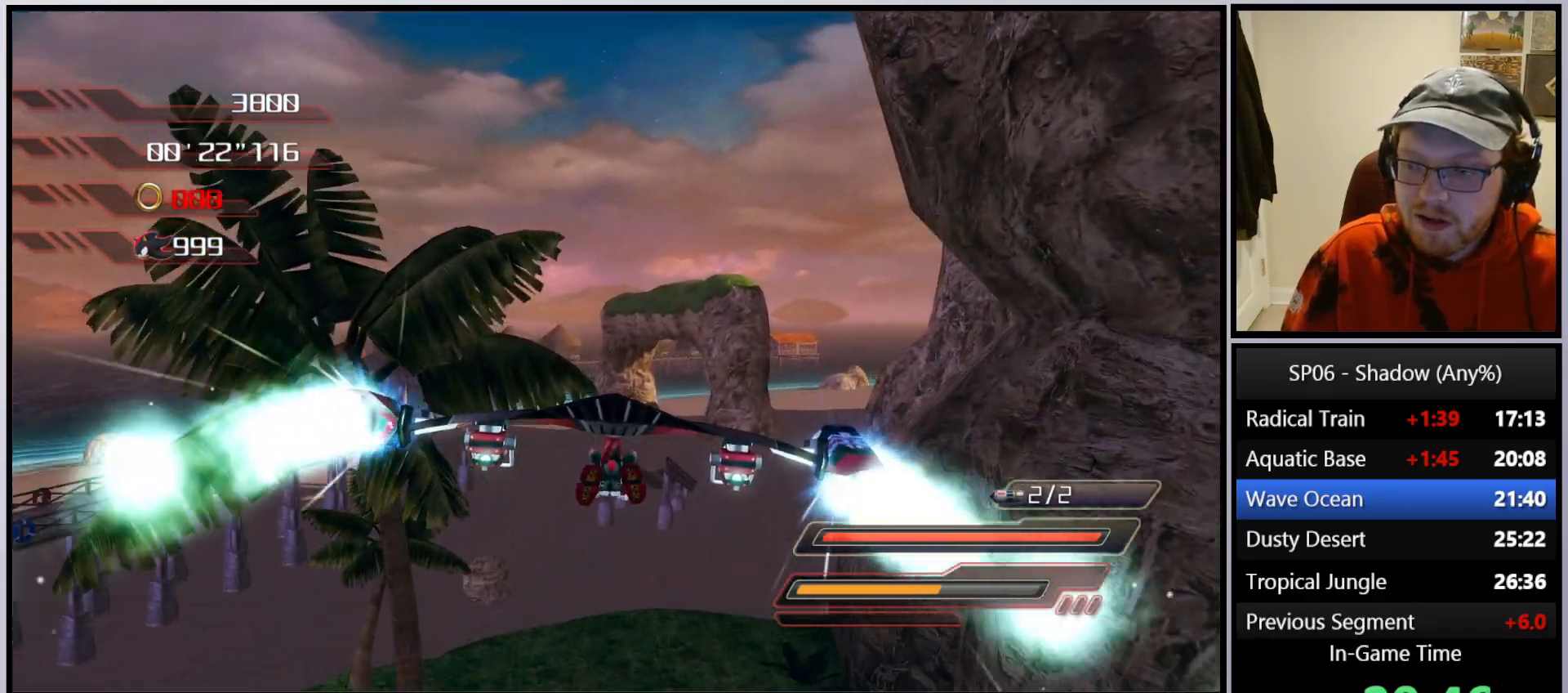
{"buttons": ["A"], "left_stick": "center", "right_stick": "center", "events": []}
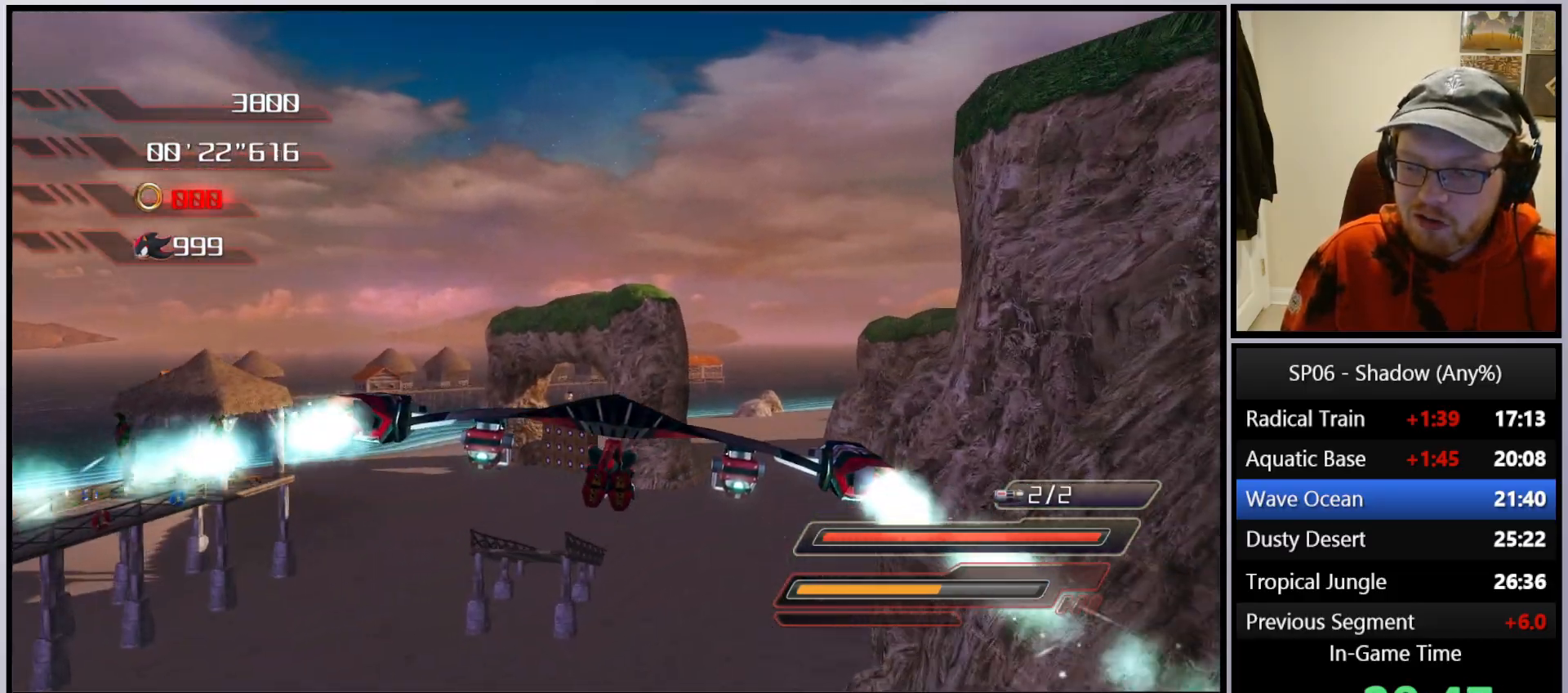
{"buttons": ["A"], "left_stick": "right", "right_stick": "center", "events": [[333, "left_stick", "right"]]}
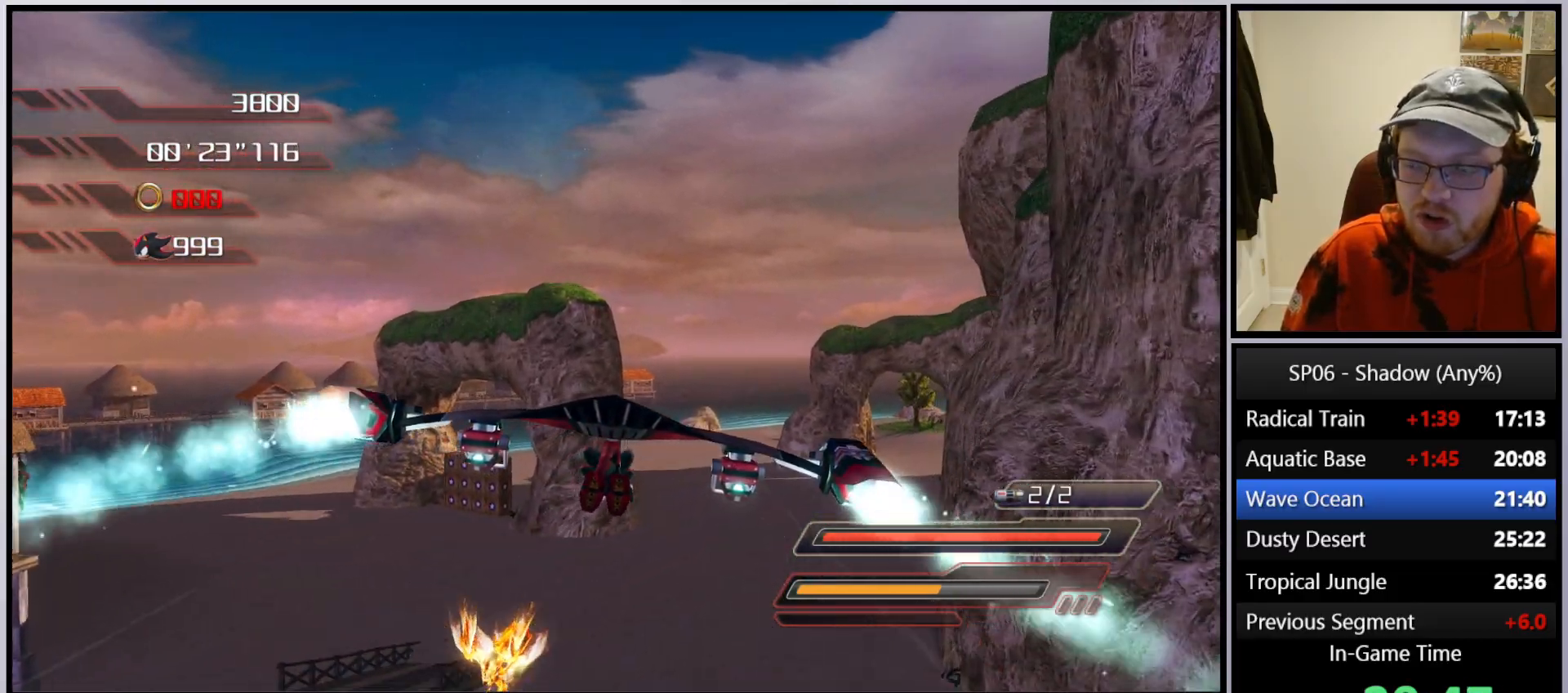
{"buttons": ["A"], "left_stick": "center", "right_stick": "center", "events": [[17, "left_stick", "center"], [333, "R2", "down"], [467, "R2", "up"]]}
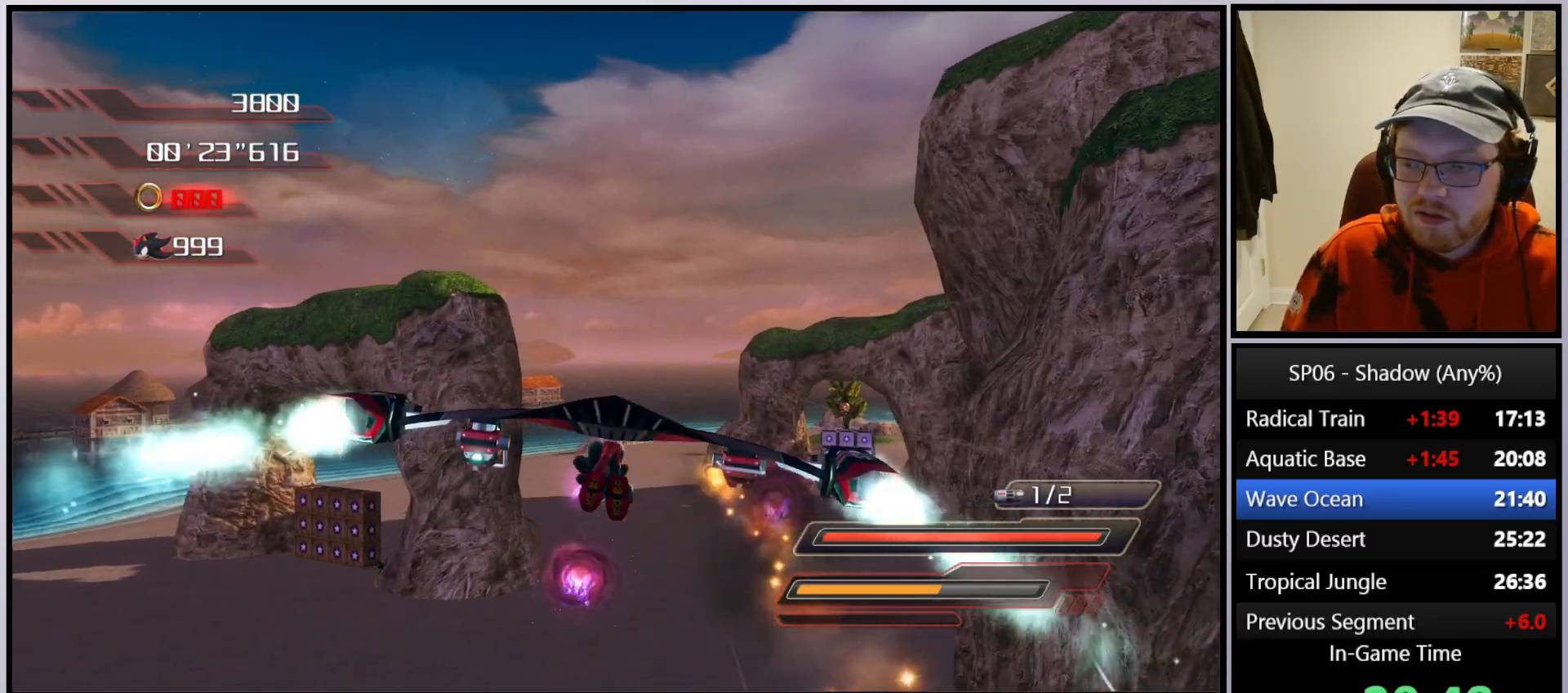
{"buttons": ["A"], "left_stick": "down", "right_stick": "center", "events": [[67, "R2", "down"], [133, "left_stick", "down"], [200, "R2", "up"], [267, "left_stick", "center"], [283, "R2", "down"], [467, "R2", "up"], [483, "left_stick", "down"]]}
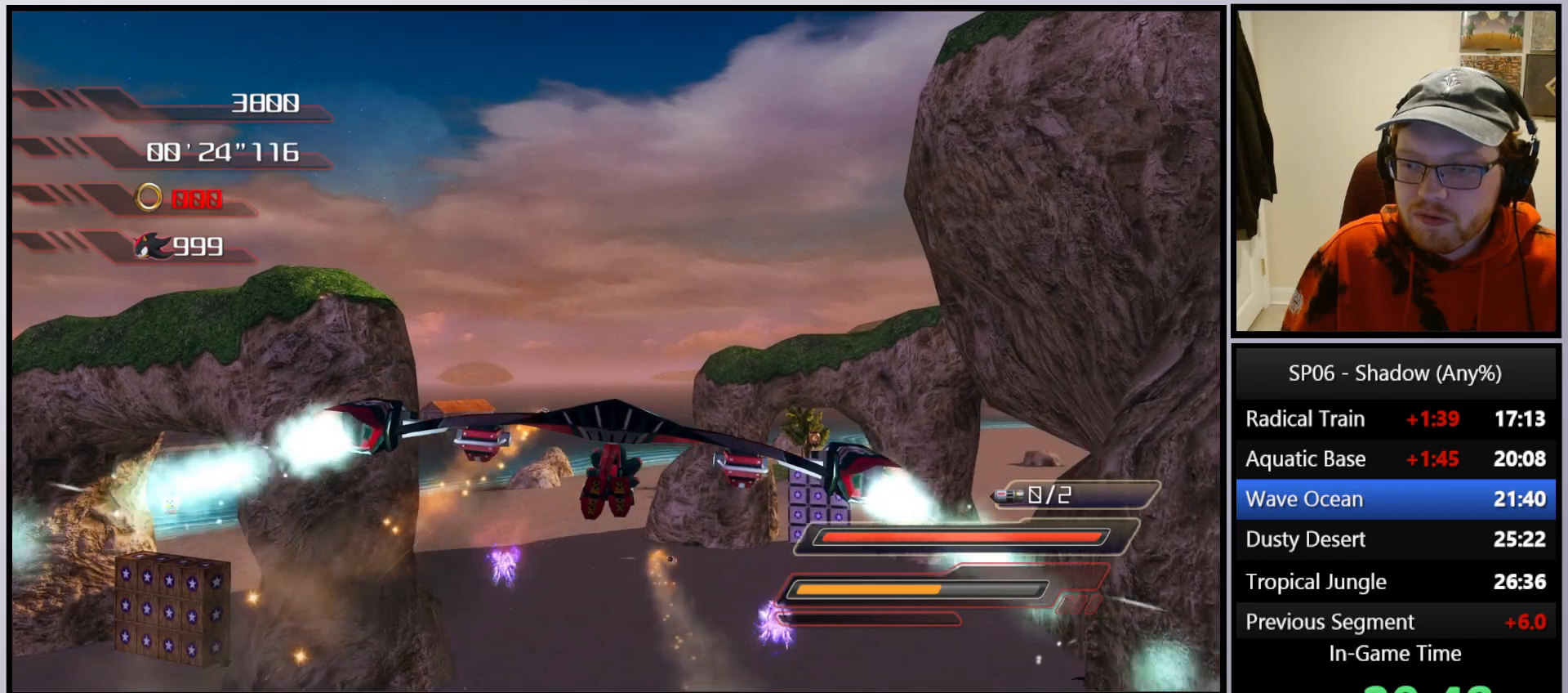
{"buttons": ["A"], "left_stick": "center", "right_stick": "center", "events": [[317, "left_stick", "center"]]}
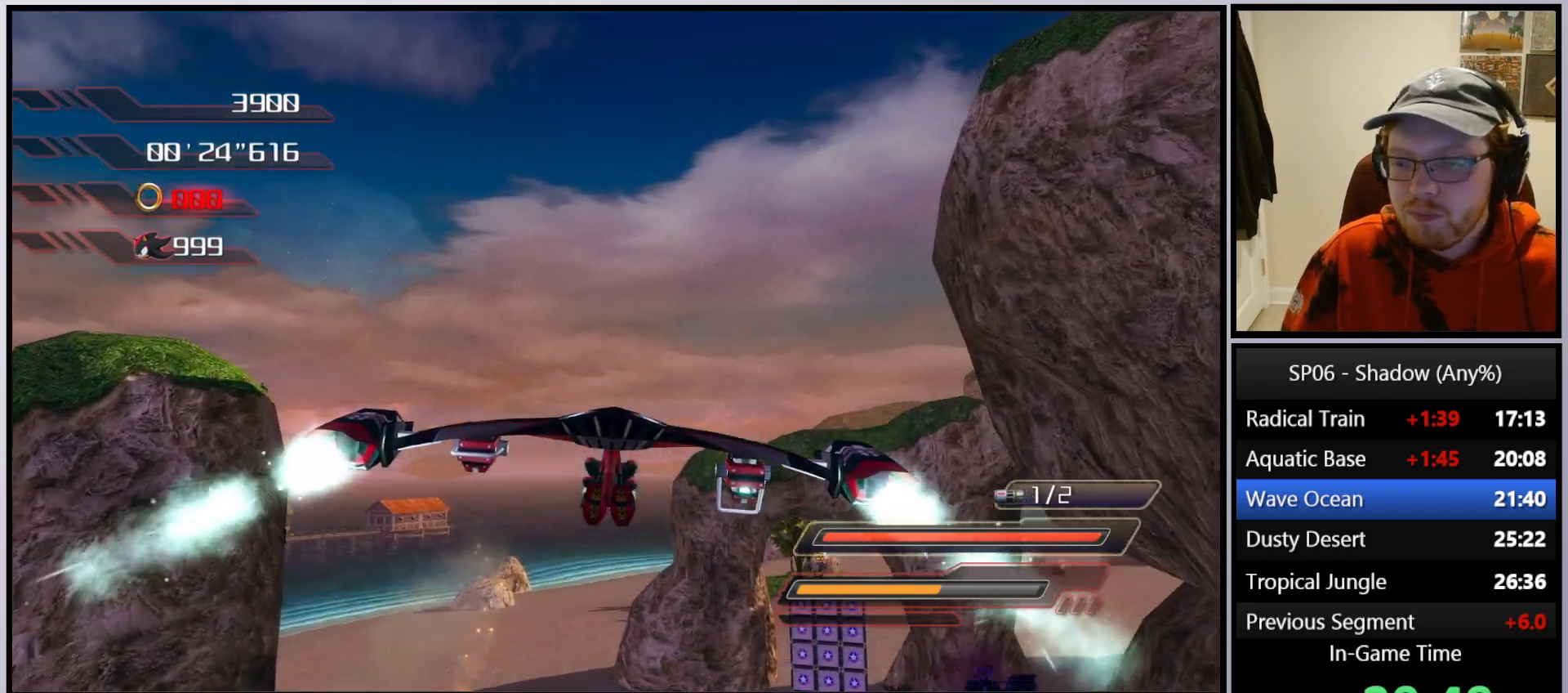
{"buttons": ["A"], "left_stick": "center", "right_stick": "center", "events": [[67, "left_stick", "down-right"], [167, "A", "up"], [267, "A", "down"], [267, "left_stick", "center"], [350, "A", "up"], [400, "A", "down"]]}